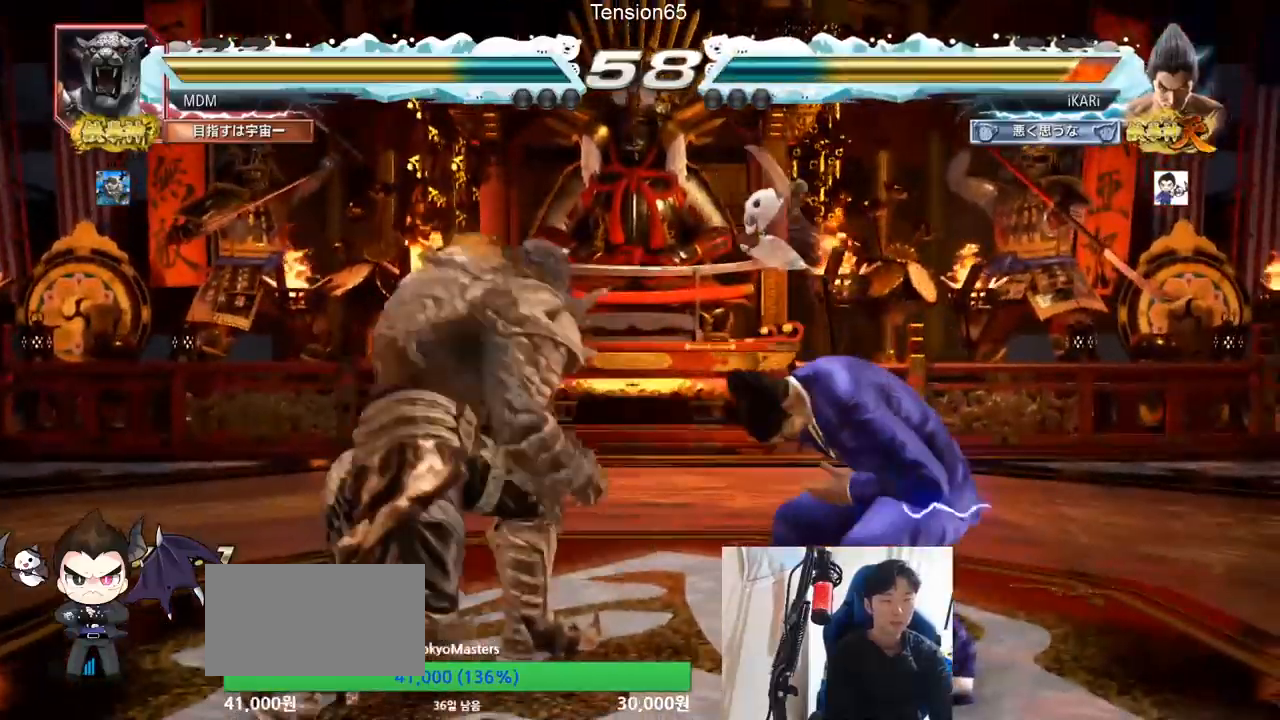
Gameplay with a controller (arcade stick); each line is a JSON object with the inputs held at the frame after it. "events" lists button and stick changes between this image and that frame as [ms after this image, input, new state], when the widget could be followed in between. Not read: L3 R3.
{"buttons": ["TRIANGLE"], "left_stick": "center"}
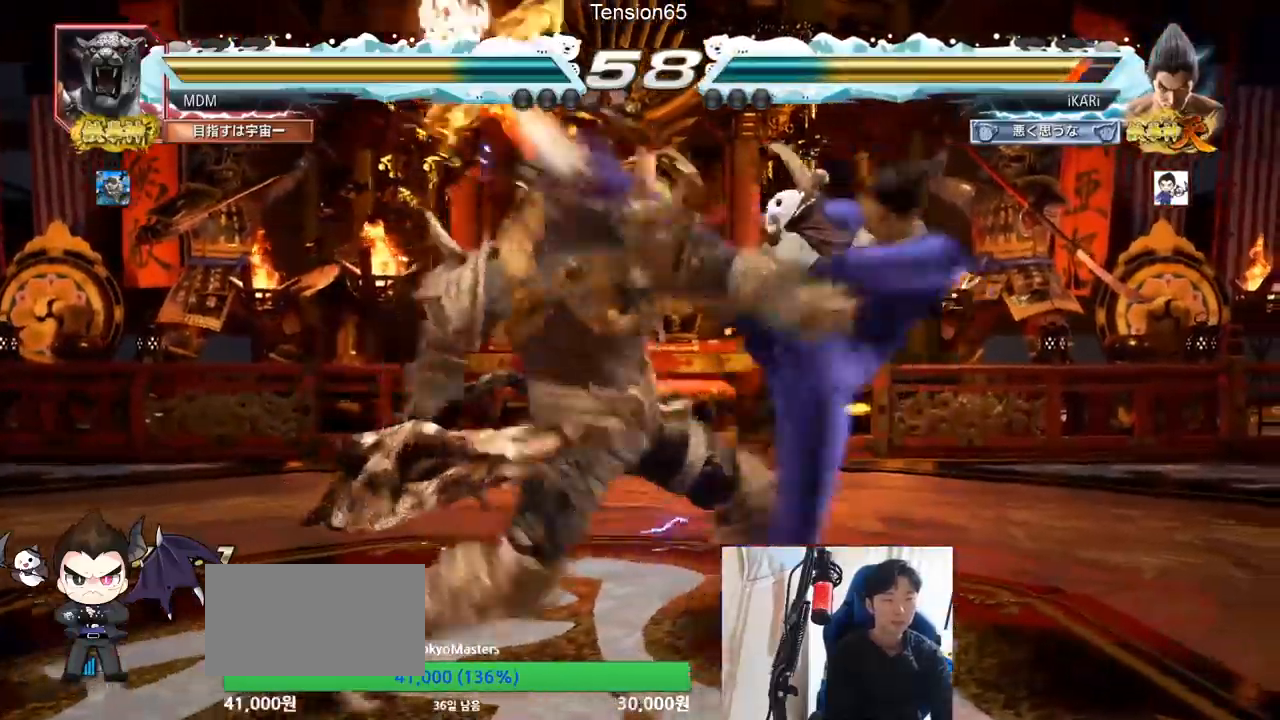
{"buttons": [], "left_stick": "center"}
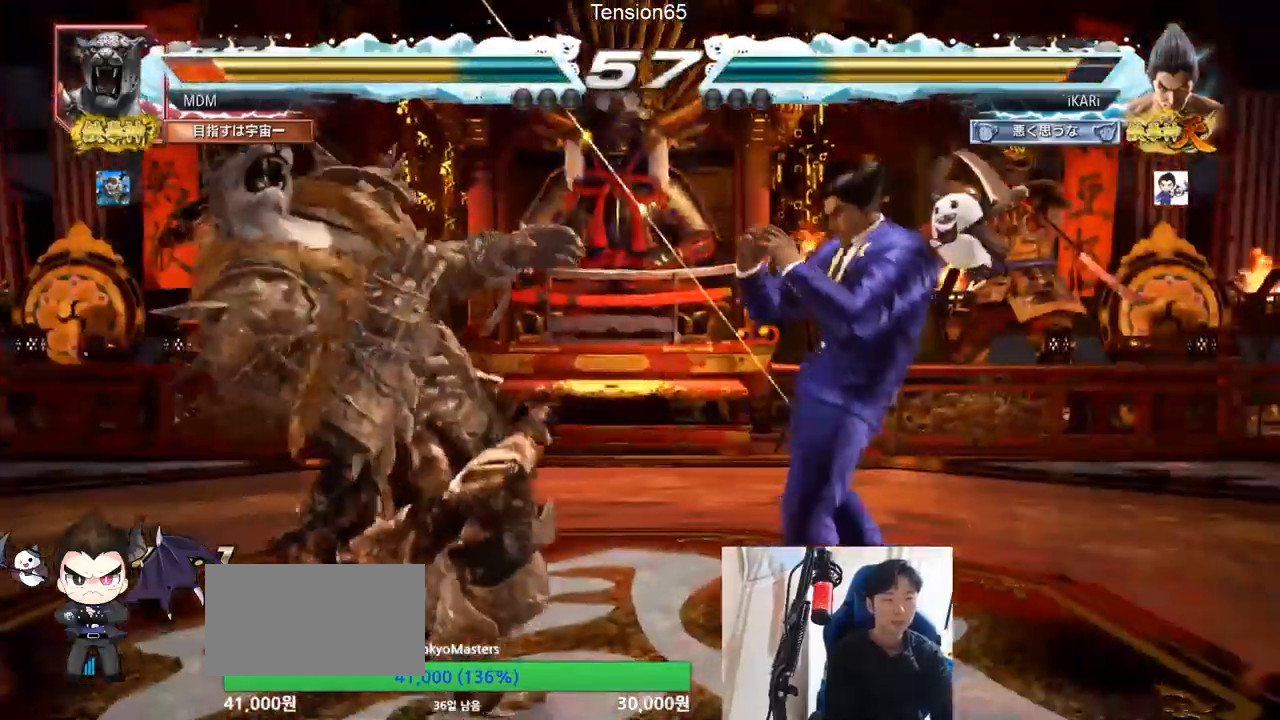
{"buttons": ["CIRCLE"], "left_stick": "center"}
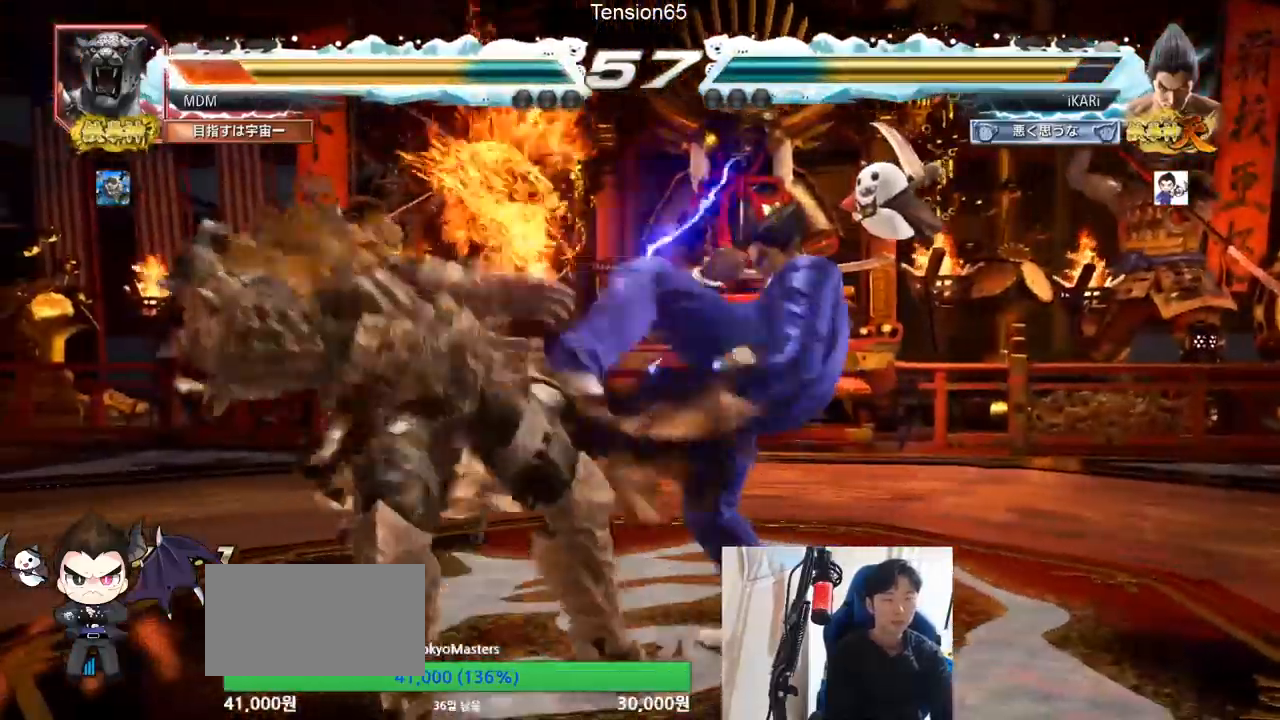
{"buttons": ["TRIANGLE"], "left_stick": "center", "events": [[16, "CIRCLE", "up"], [66, "CIRCLE", "down"], [133, "CIRCLE", "up"], [200, "TRIANGLE", "down"], [250, "TRIANGLE", "up"], [283, "TRIANGLE", "down"], [350, "TRIANGLE", "up"], [383, "TRIANGLE", "down"], [433, "TRIANGLE", "up"], [484, "TRIANGLE", "down"]]}
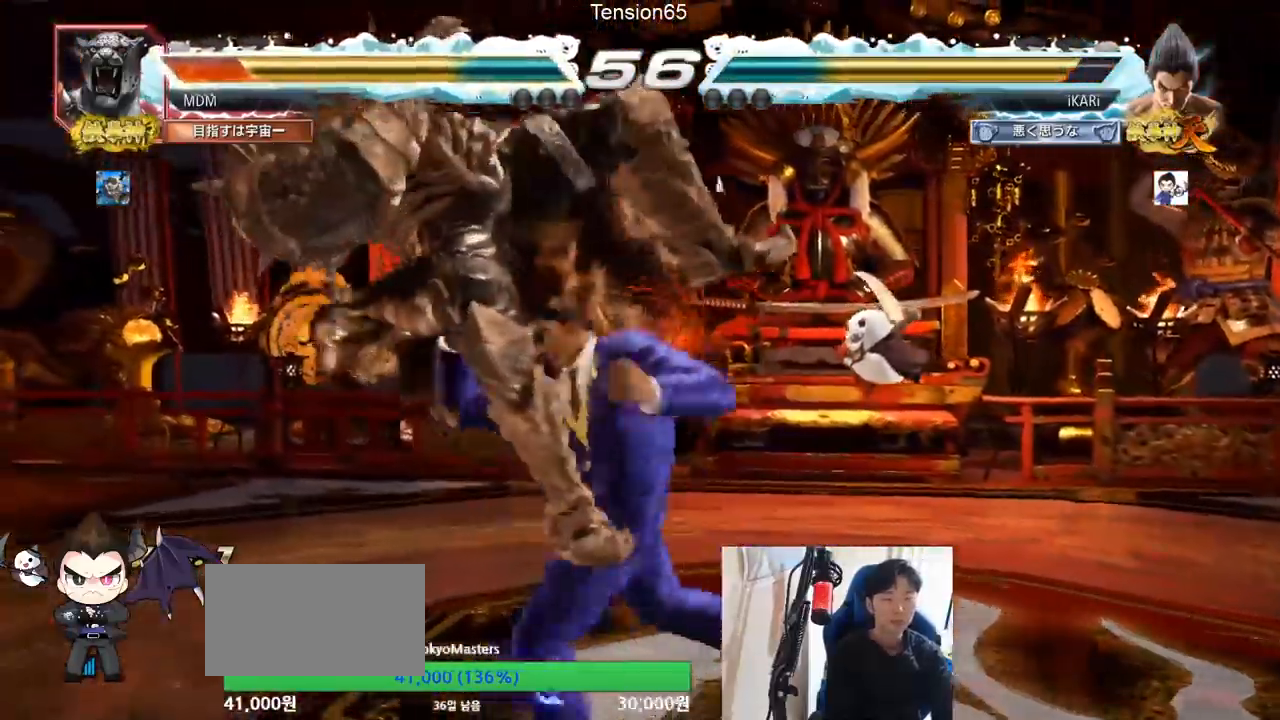
{"buttons": [], "left_stick": "left", "events": [[100, "TRIANGLE", "up"], [451, "left_stick", "left"]]}
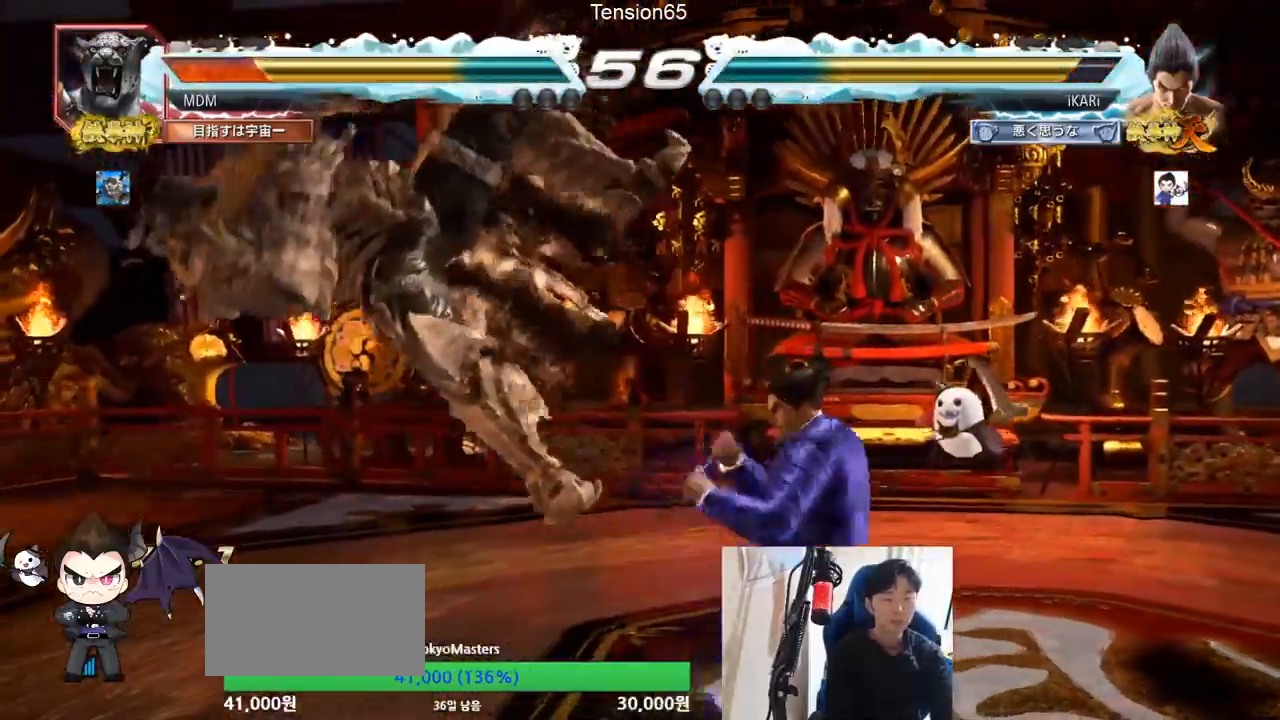
{"buttons": [], "left_stick": "center", "events": [[16, "SQUARE", "down"], [16, "left_stick", "center"], [83, "SQUARE", "up"], [317, "left_stick", "left"], [367, "left_stick", "center"]]}
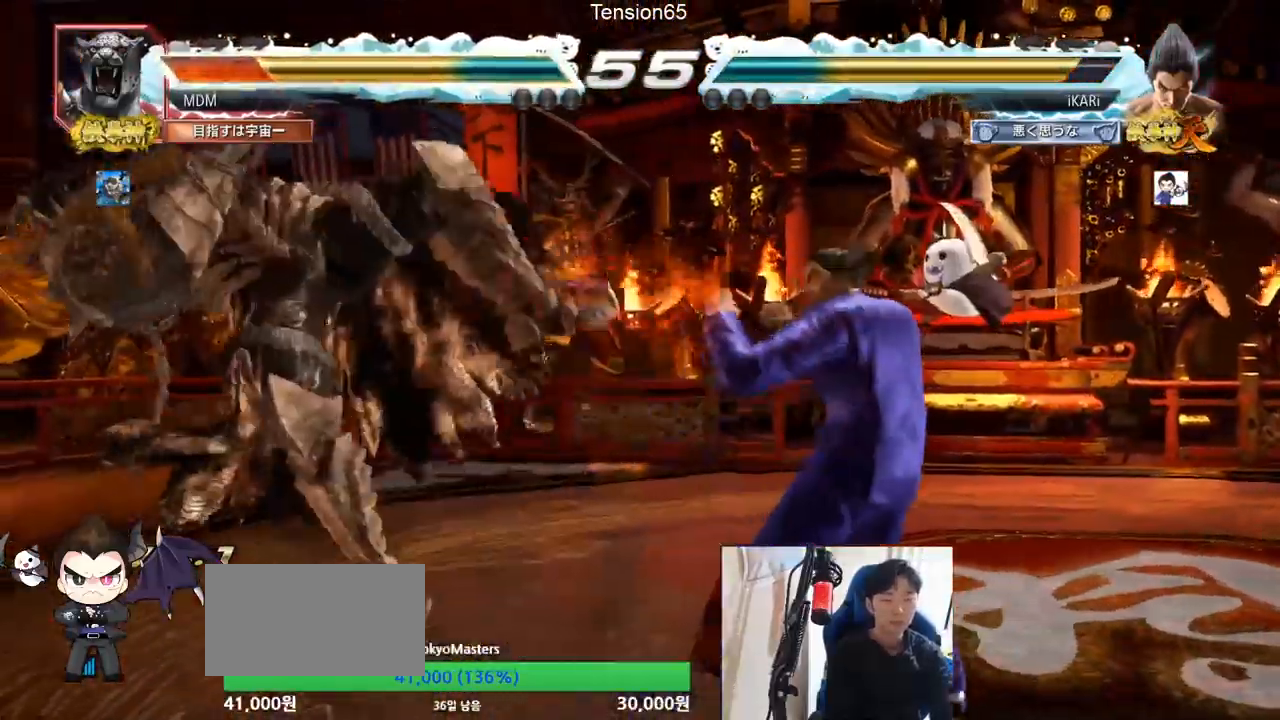
{"buttons": [], "left_stick": "right", "events": [[67, "left_stick", "right"], [84, "TRIANGLE", "down"], [134, "TRIANGLE", "up"], [184, "SQUARE", "down"], [217, "SQUARE", "up"], [284, "SQUARE", "down"], [334, "TRIANGLE", "down"], [367, "SQUARE", "up"], [401, "TRIANGLE", "up"], [451, "TRIANGLE", "down"], [501, "TRIANGLE", "up"]]}
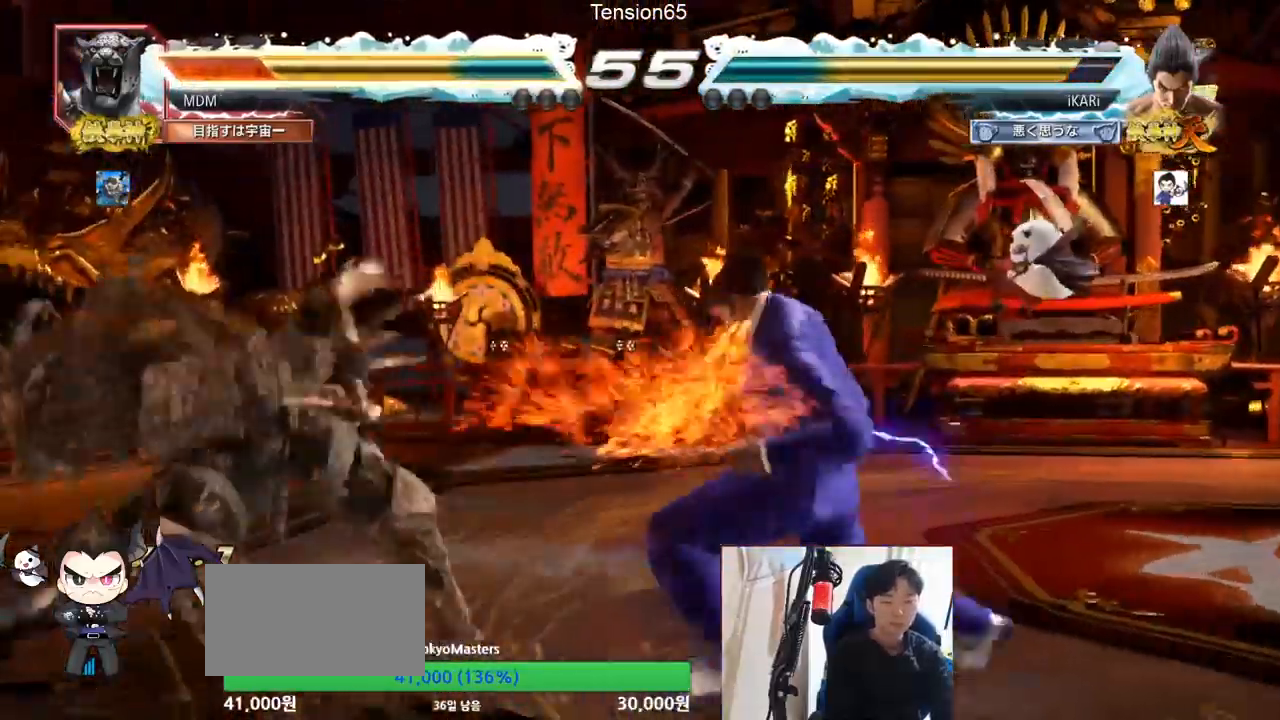
{"buttons": [], "left_stick": "center", "events": [[33, "TRIANGLE", "down"], [83, "TRIANGLE", "up"], [133, "TRIANGLE", "down"], [183, "TRIANGLE", "up"], [233, "TRIANGLE", "down"], [283, "TRIANGLE", "up"], [333, "TRIANGLE", "down"], [433, "left_stick", "center"], [467, "TRIANGLE", "up"]]}
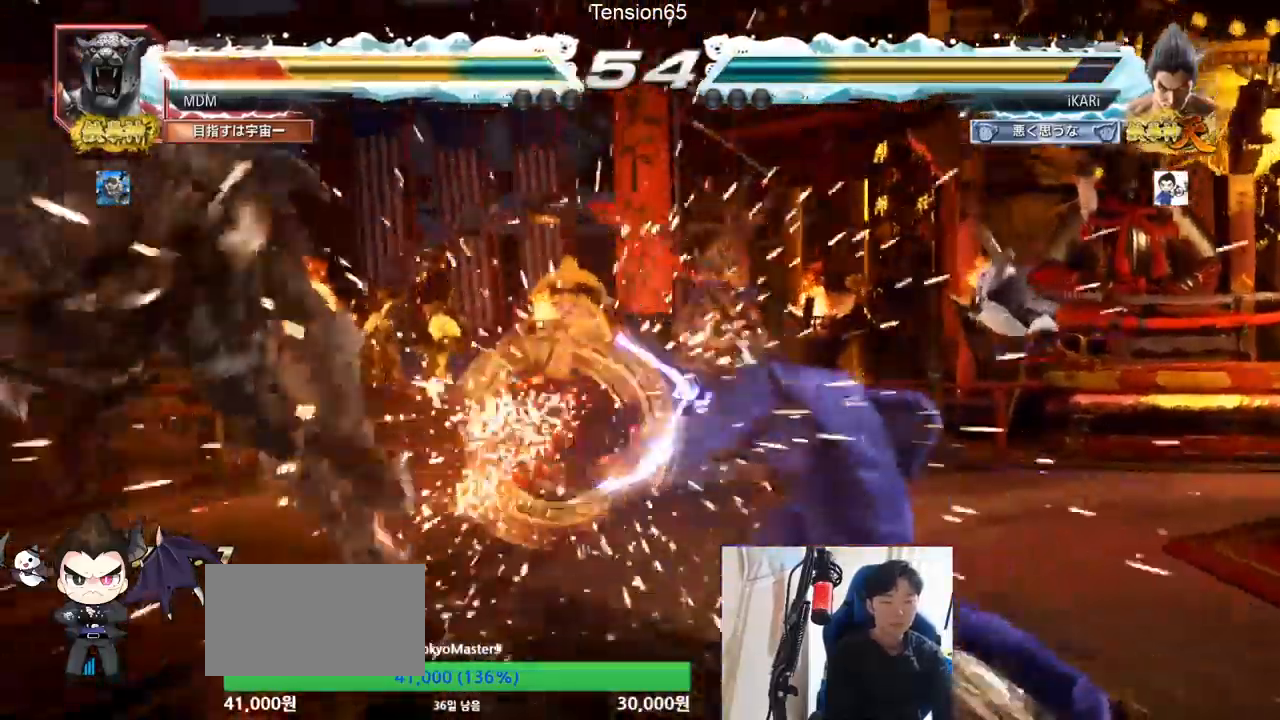
{"buttons": [], "left_stick": "left"}
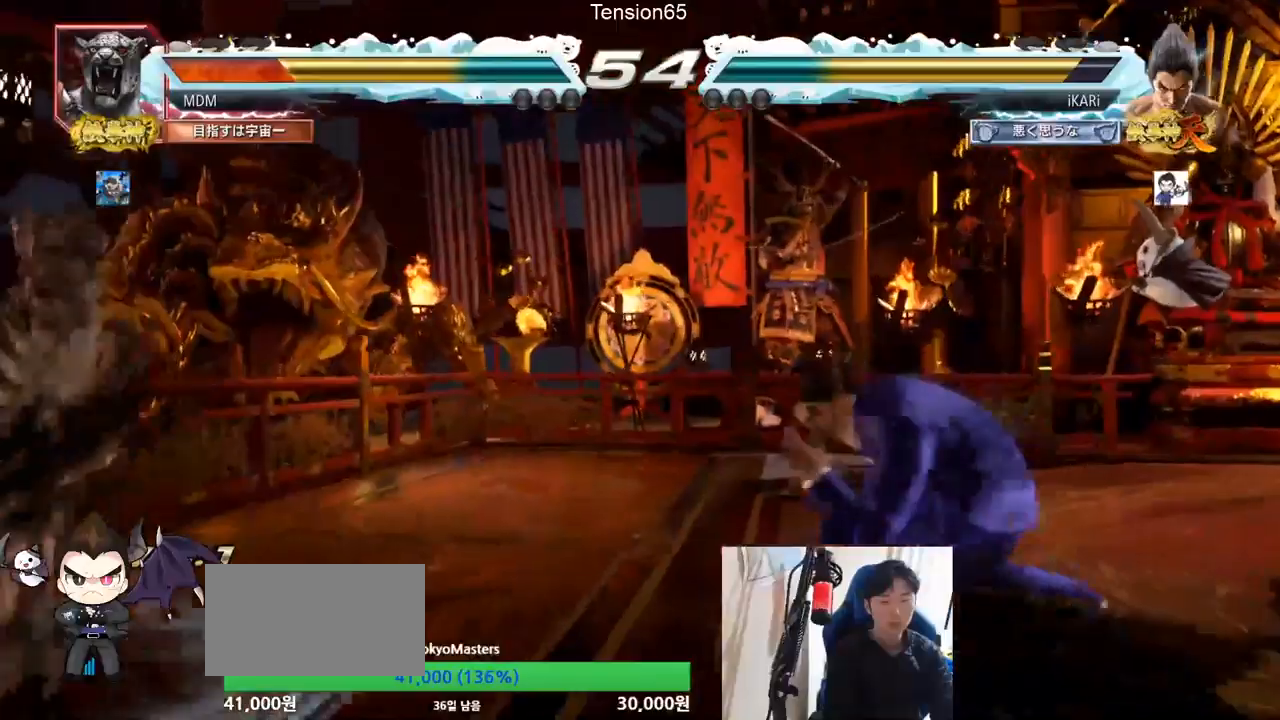
{"buttons": [], "left_stick": "center", "events": [[217, "TRIANGLE", "down"], [217, "left_stick", "down-left"], [267, "TRIANGLE", "up"], [283, "left_stick", "center"]]}
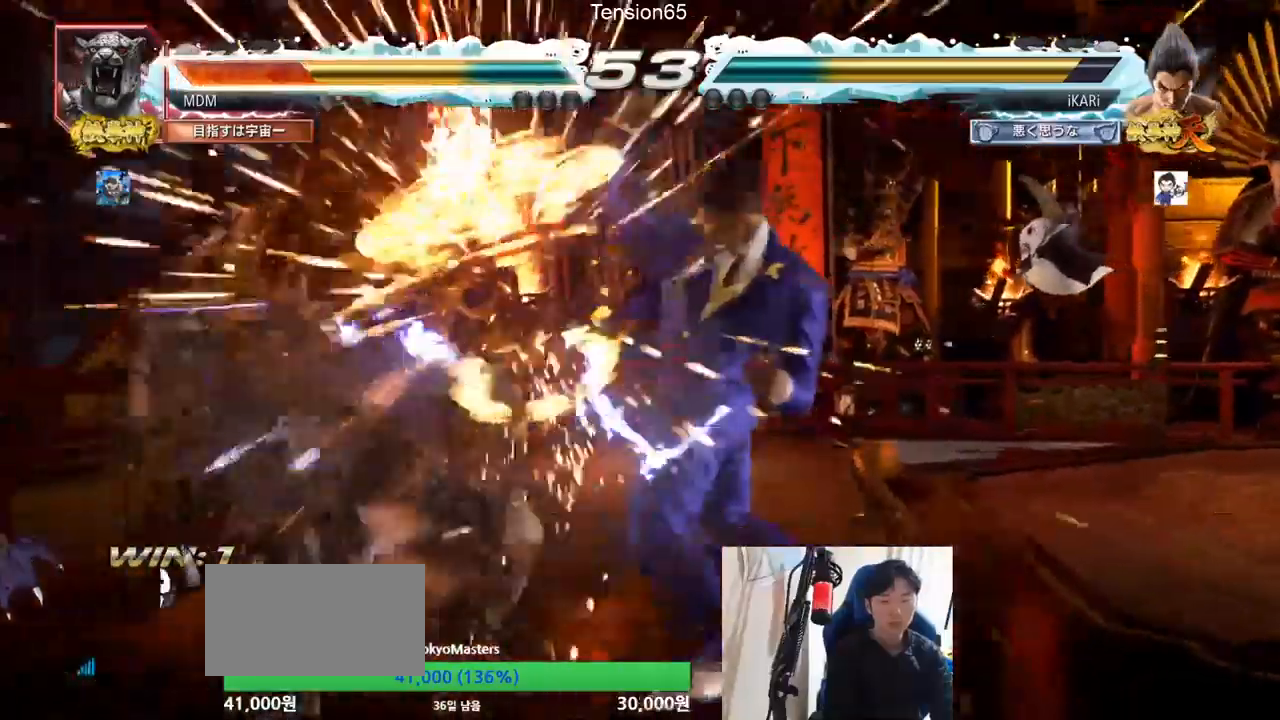
{"buttons": [], "left_stick": "down-left", "events": [[334, "left_stick", "left"], [417, "left_stick", "down-left"], [434, "SQUARE", "down"], [501, "SQUARE", "up"]]}
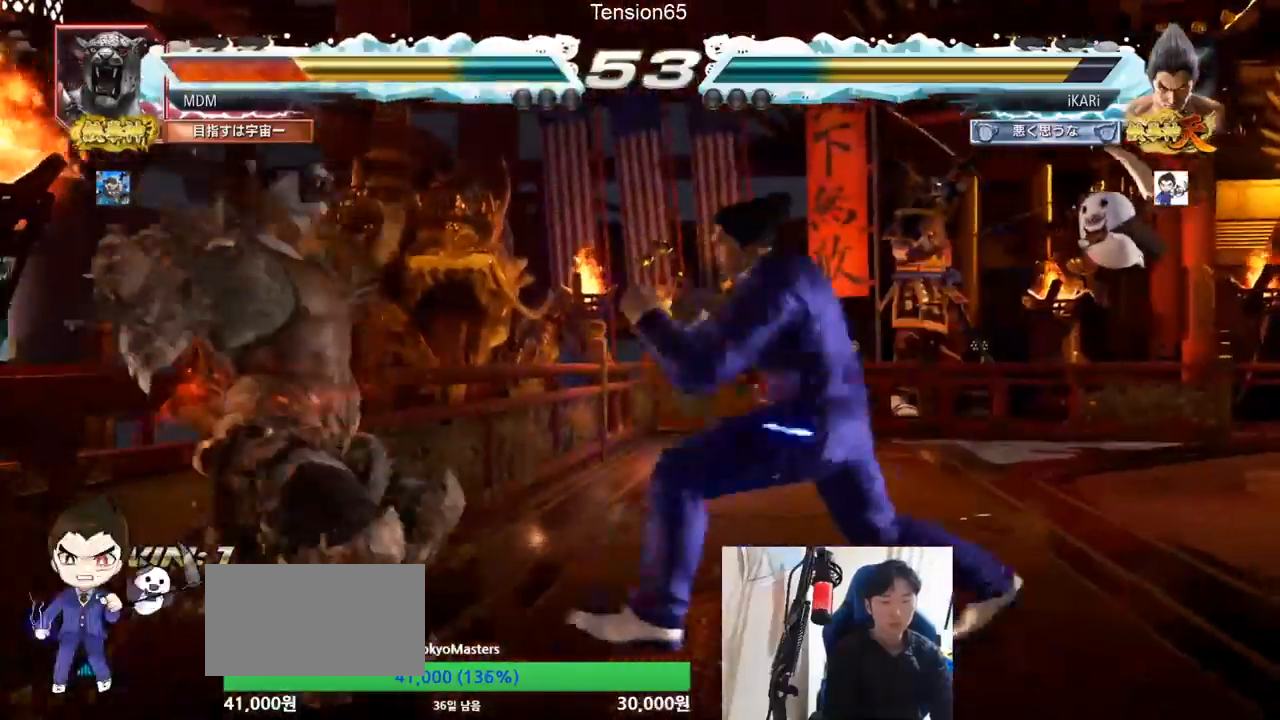
{"buttons": [], "left_stick": "center"}
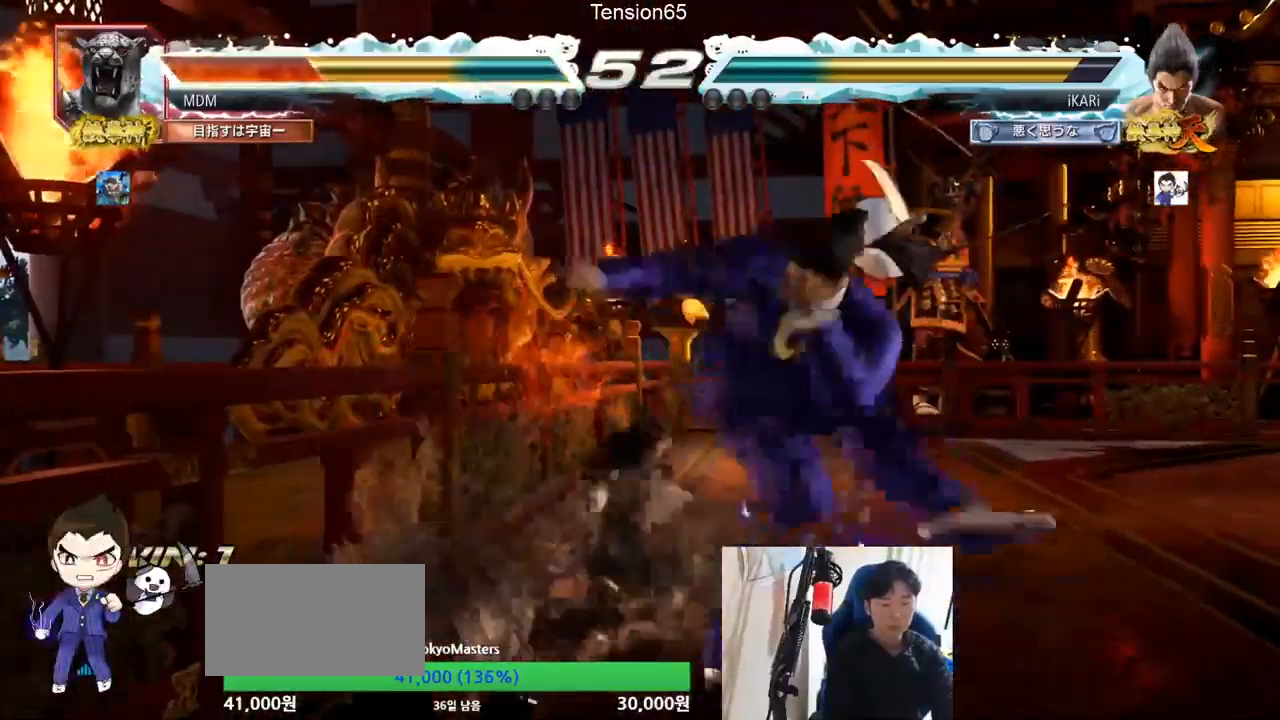
{"buttons": ["TRIANGLE"], "left_stick": "center", "events": [[17, "TRIANGLE", "down"], [67, "SQUARE", "down"], [150, "SQUARE", "up"], [200, "SQUARE", "down"], [250, "SQUARE", "up"], [317, "SQUARE", "down"], [351, "SQUARE", "up"], [434, "SQUARE", "down"], [467, "SQUARE", "up"]]}
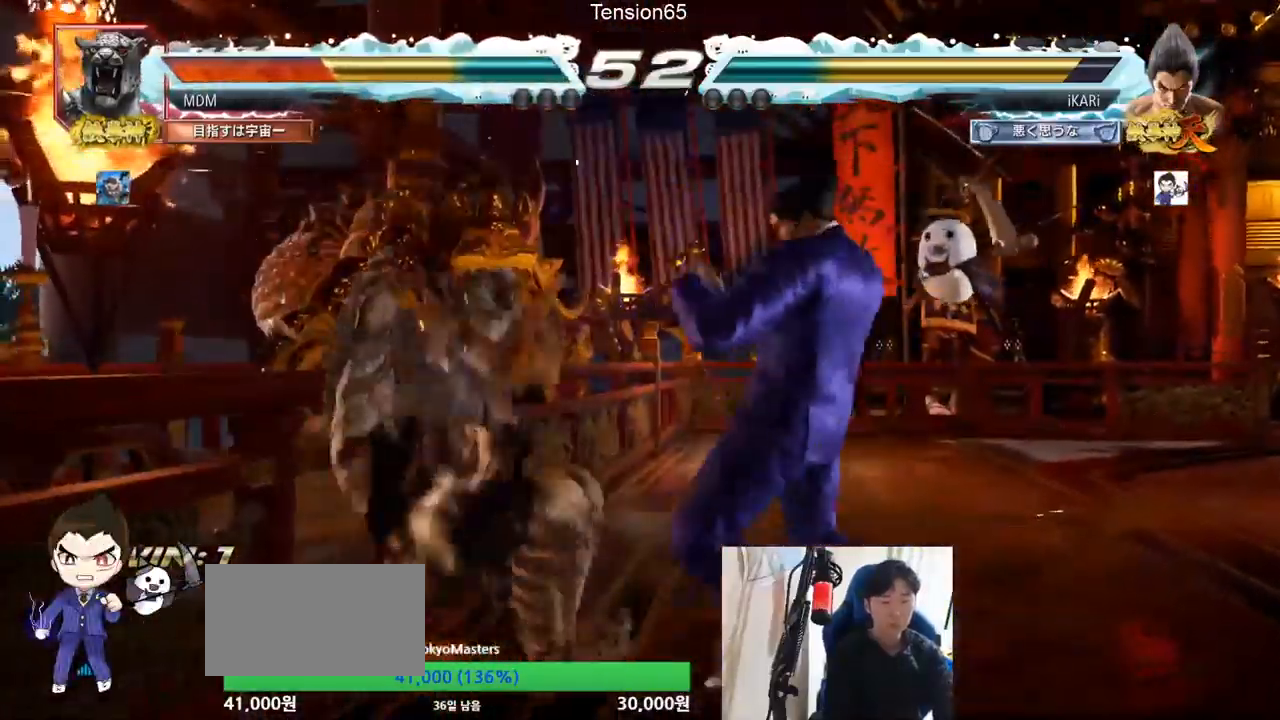
{"buttons": ["TRIANGLE"], "left_stick": "center"}